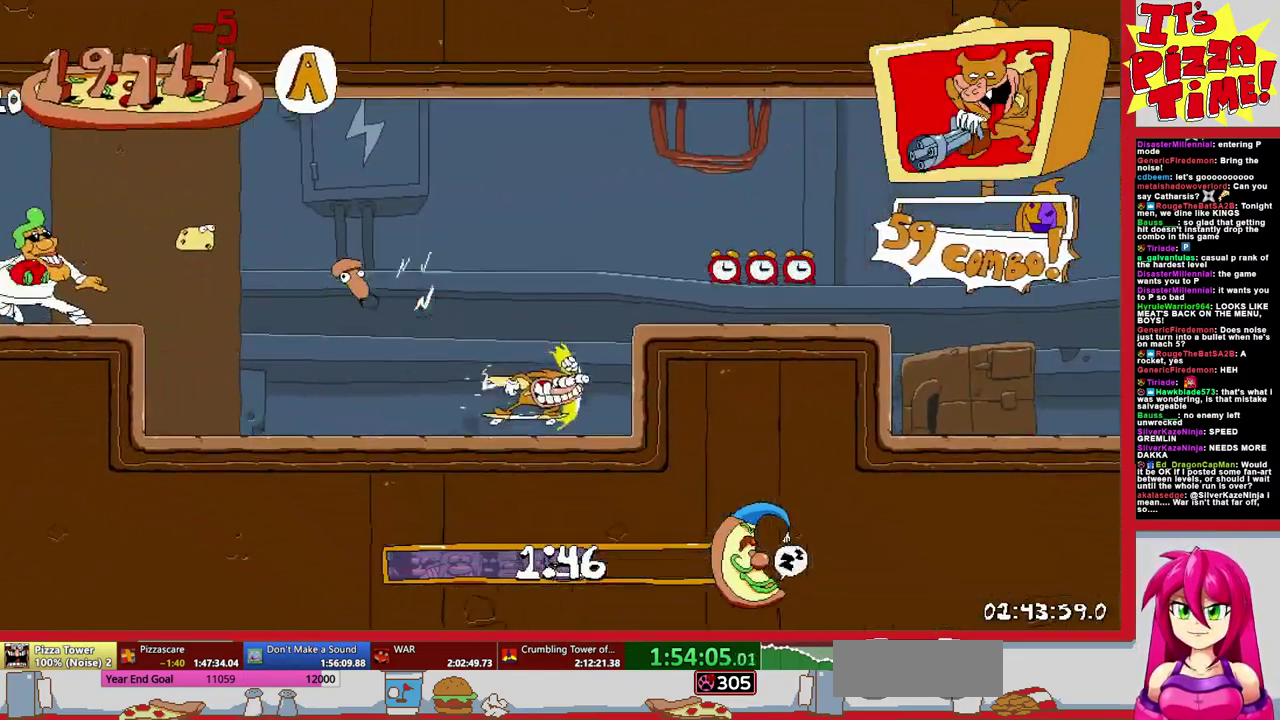
Gameplay with a controller (Nintendo layout); each line is a JSON object with the inputs held at the frame after it. "events" lists button and stick changes between this image and that frame as [ms after this image, input, new state], when the widget could be followed in between. Not read: L3 R2 R3.
{"buttons": ["Y", "R1", "DPAD_RIGHT"], "events": []}
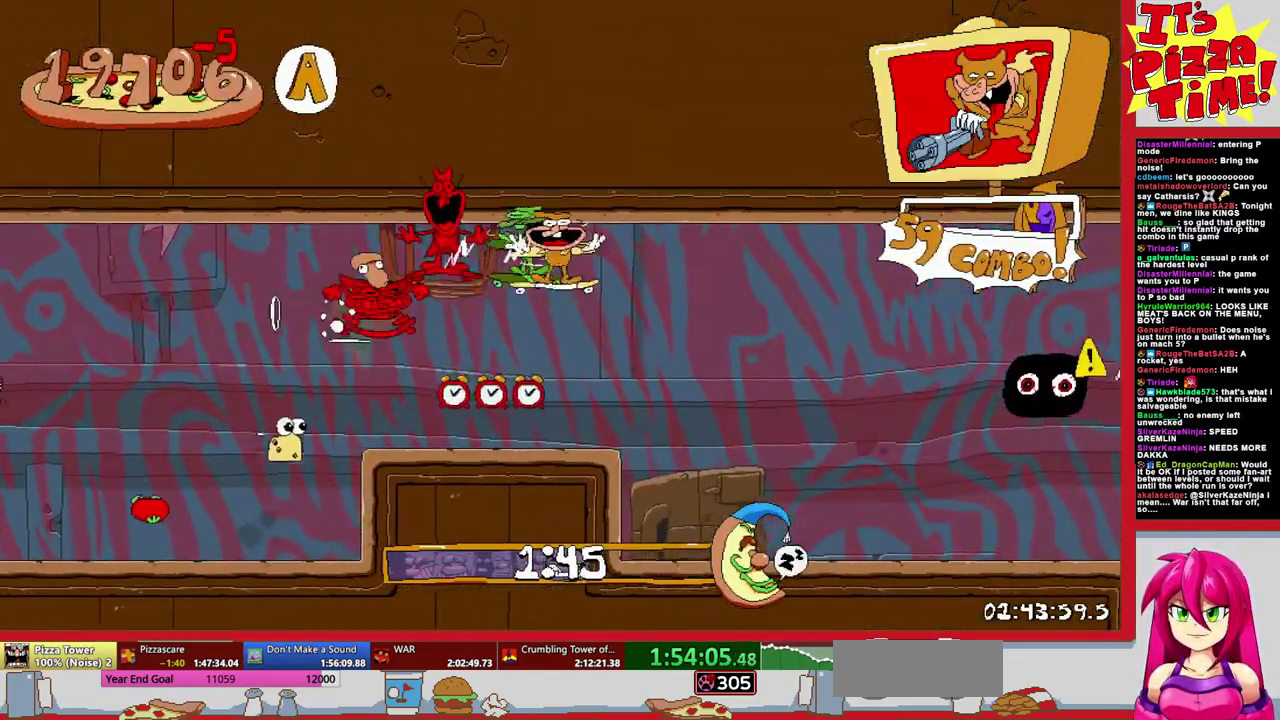
{"buttons": ["B", "R1", "DPAD_RIGHT"], "events": [[217, "Y", "up"], [283, "B", "down"]]}
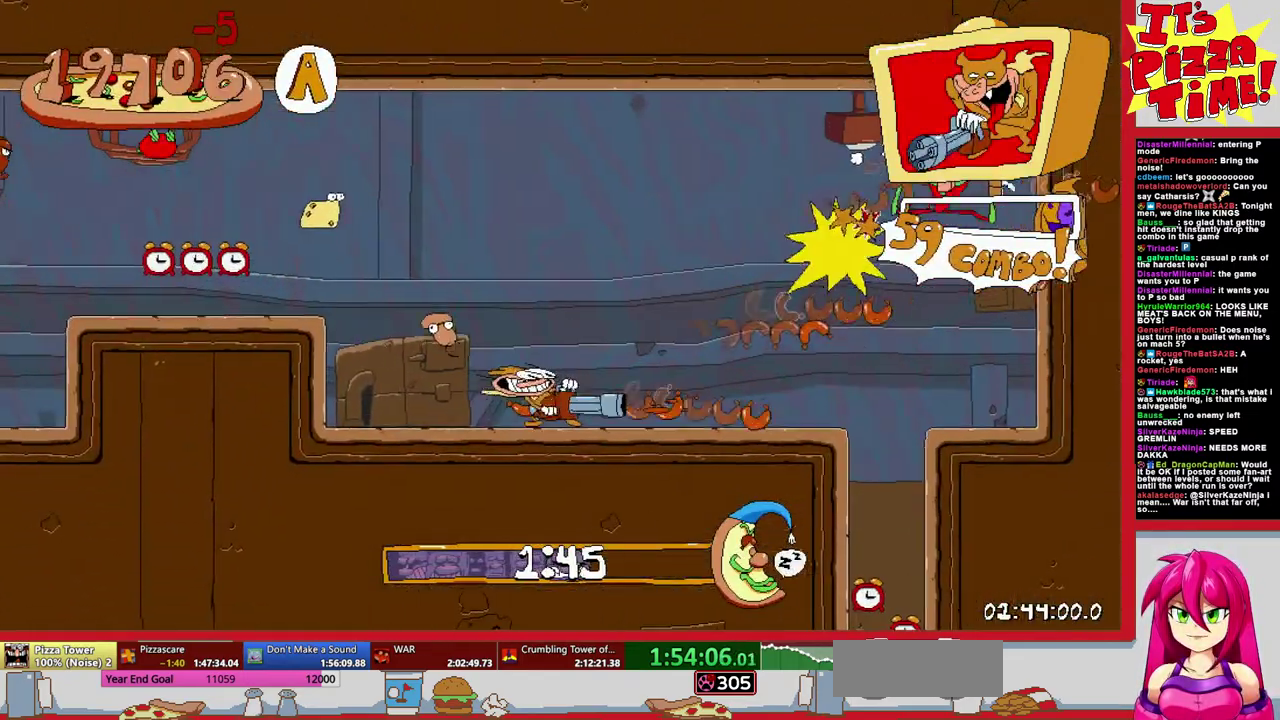
{"buttons": ["R1"], "events": [[33, "B", "up"], [450, "DPAD_RIGHT", "up"]]}
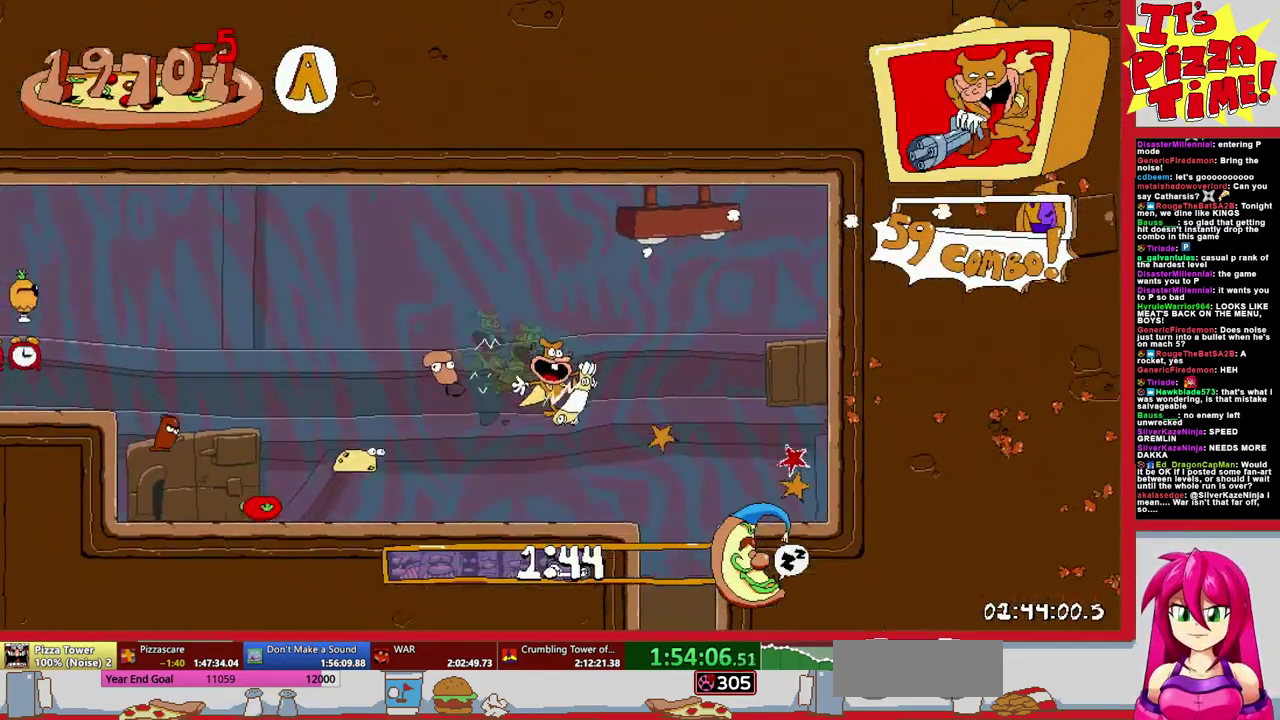
{"buttons": [], "events": [[117, "DPAD_LEFT", "down"], [333, "R1", "up"], [400, "DPAD_LEFT", "up"]]}
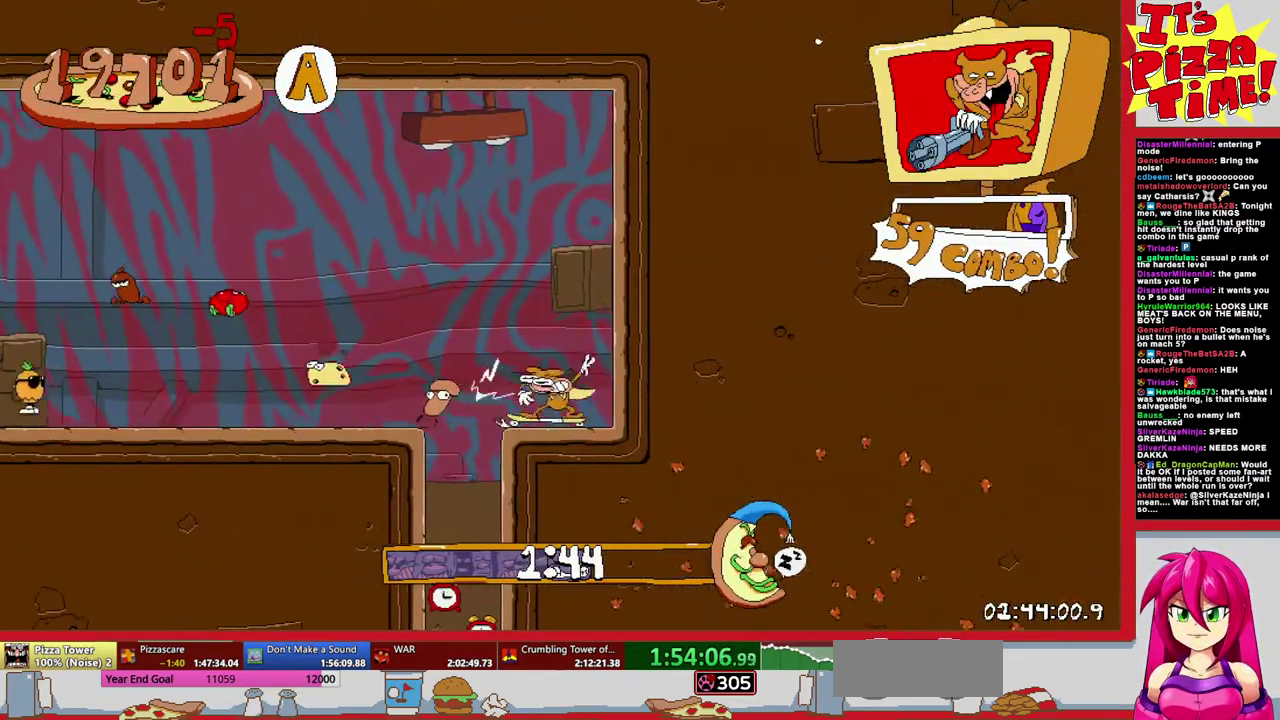
{"buttons": [], "events": [[17, "DPAD_RIGHT", "down"], [267, "DPAD_RIGHT", "up"], [383, "DPAD_LEFT", "down"], [483, "DPAD_LEFT", "up"]]}
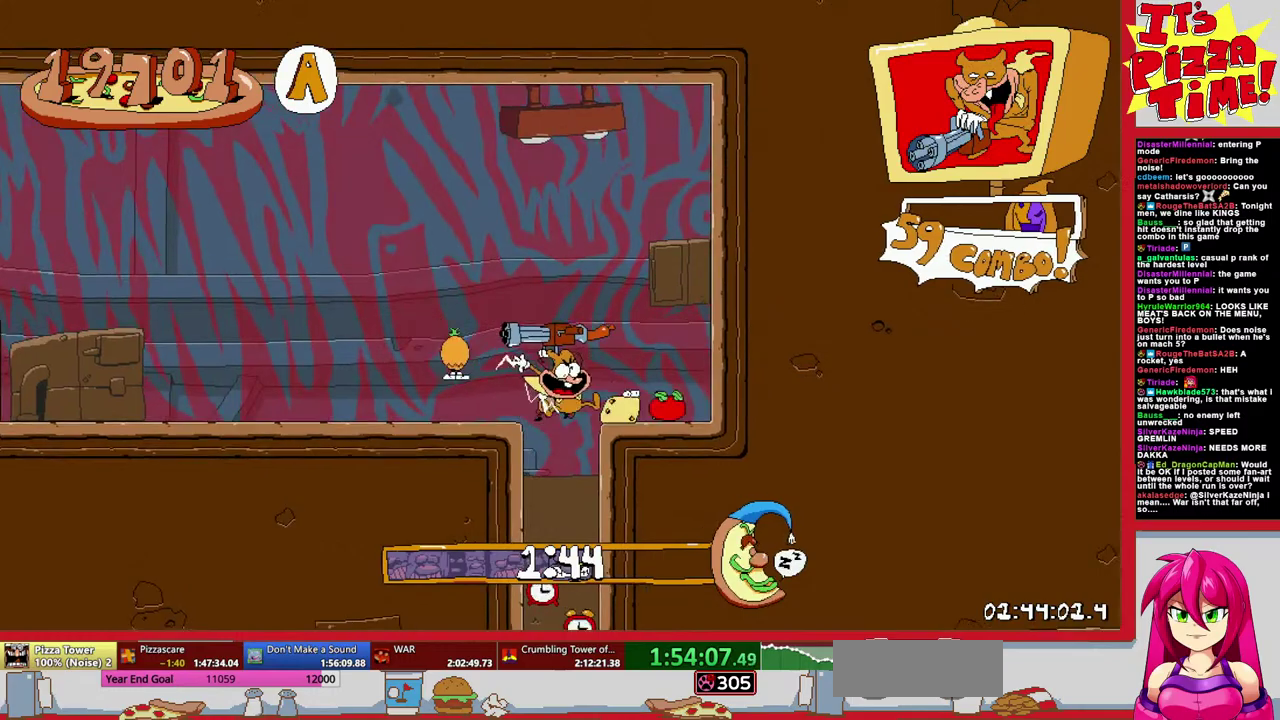
{"buttons": ["R1"], "events": [[333, "DPAD_DOWN", "down"], [350, "R1", "down"], [450, "DPAD_DOWN", "up"]]}
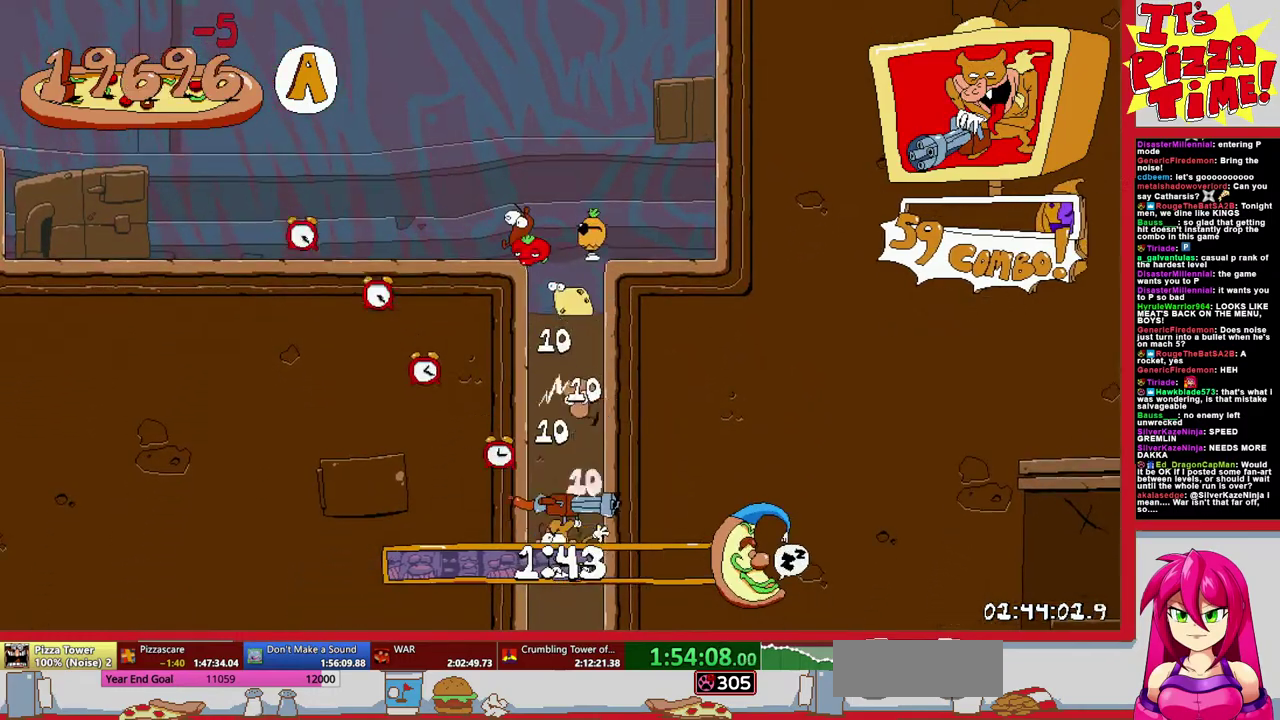
{"buttons": ["R1"], "events": []}
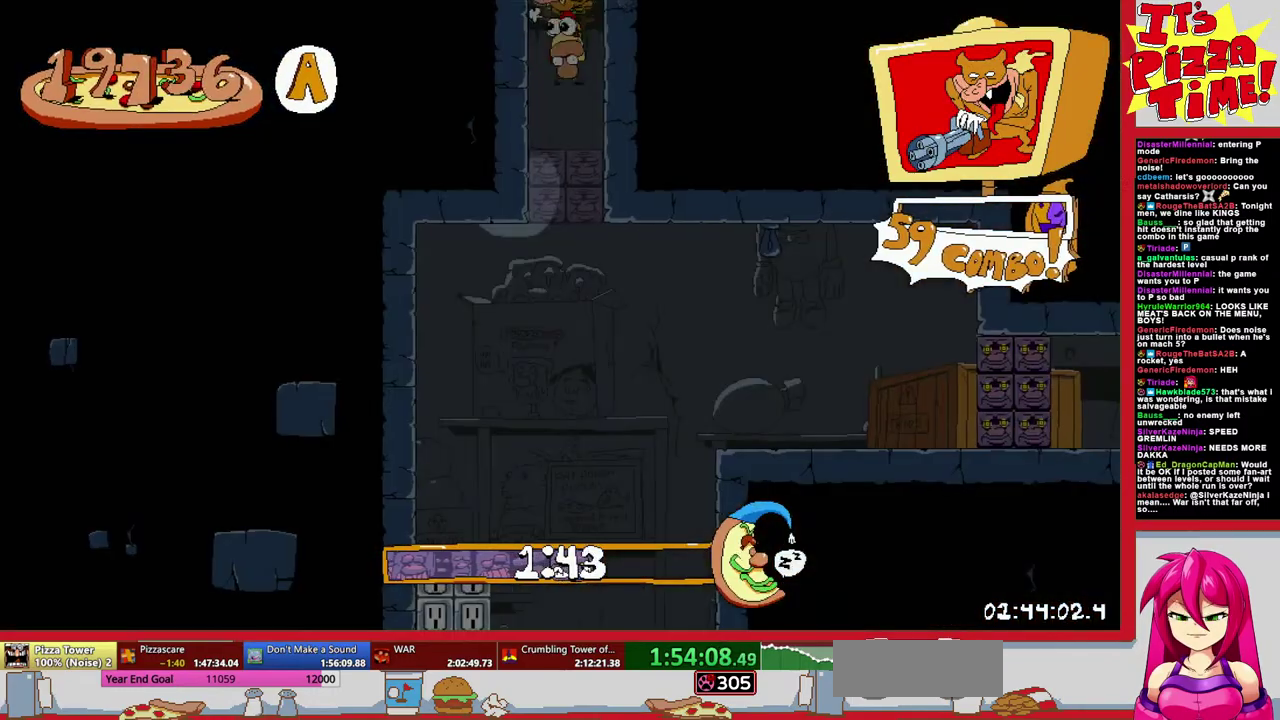
{"buttons": ["R1", "DPAD_DOWN"], "events": [[317, "DPAD_DOWN", "down"]]}
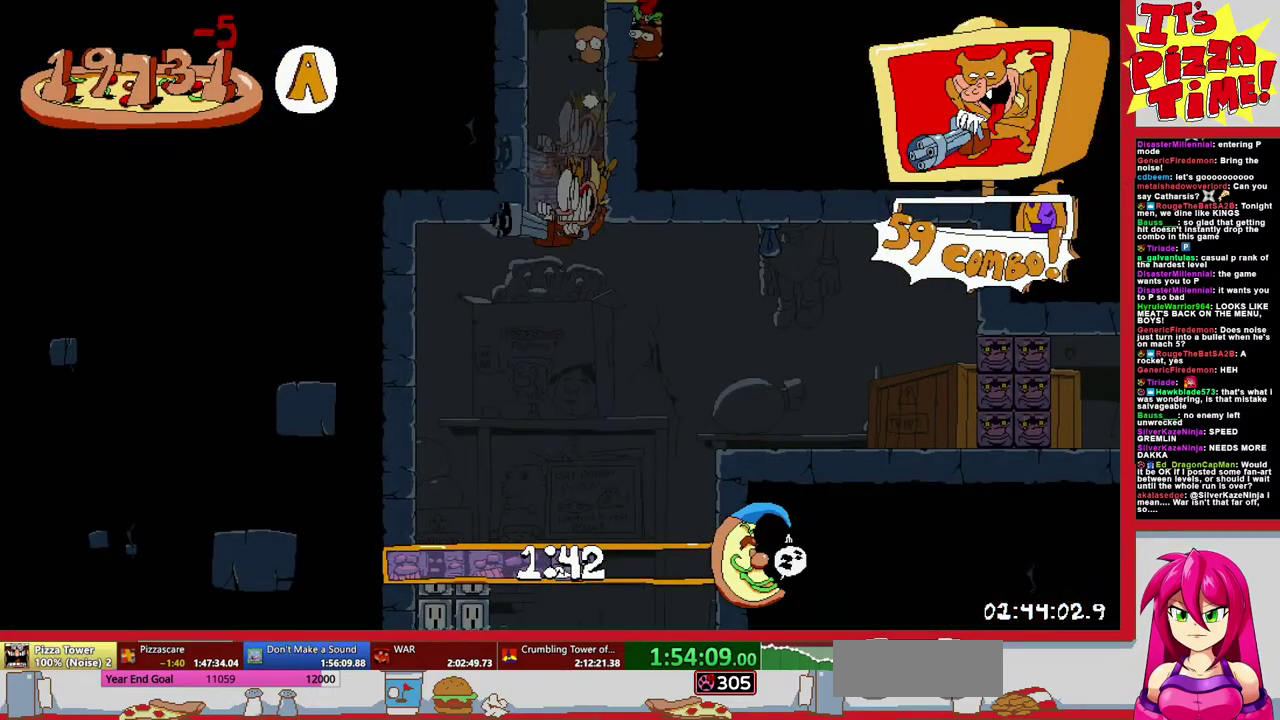
{"buttons": ["R1", "DPAD_DOWN", "DPAD_LEFT"], "events": [[283, "DPAD_LEFT", "down"]]}
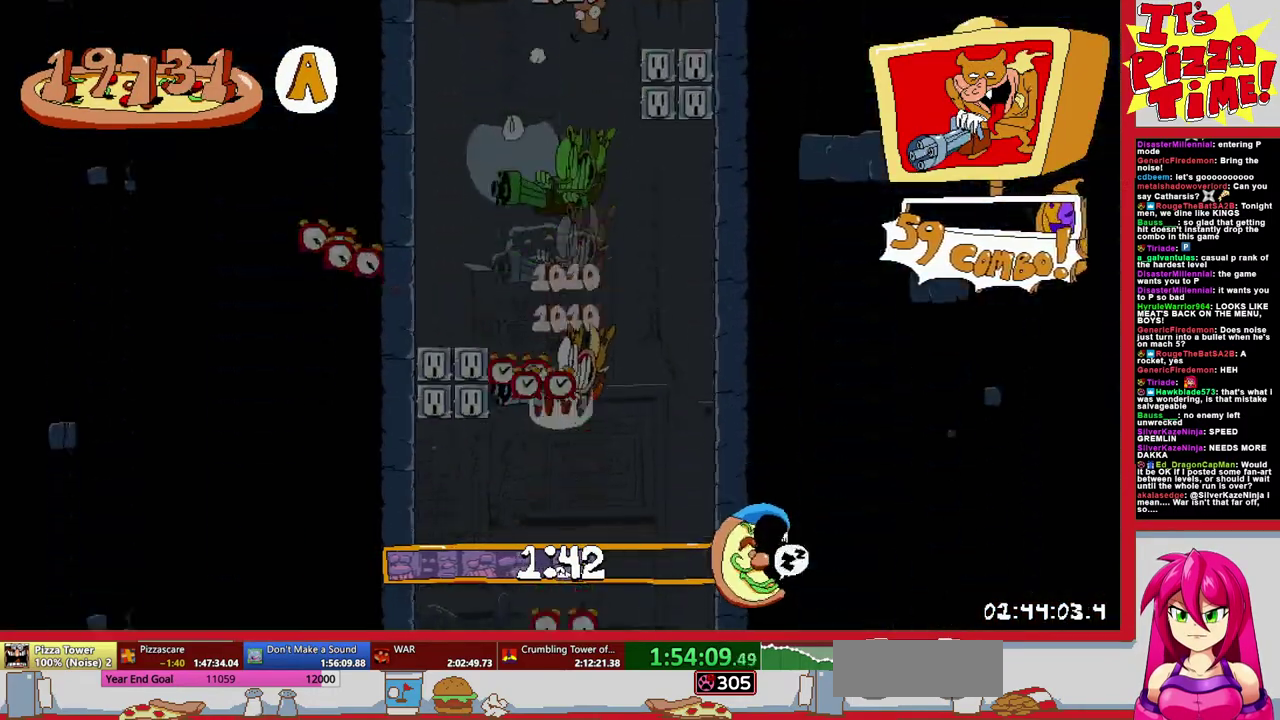
{"buttons": ["R1", "DPAD_LEFT"], "events": [[450, "DPAD_DOWN", "up"]]}
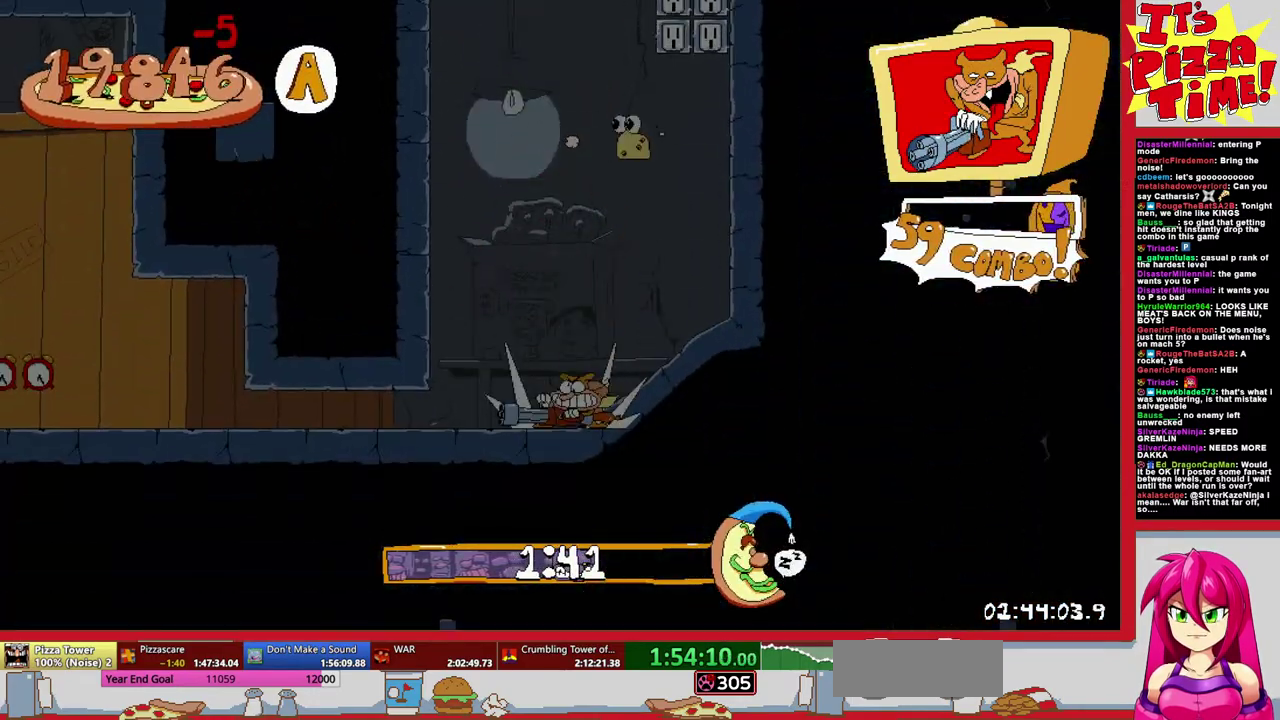
{"buttons": ["R1", "DPAD_LEFT"], "events": [[17, "DPAD_DOWN", "down"], [350, "DPAD_DOWN", "up"]]}
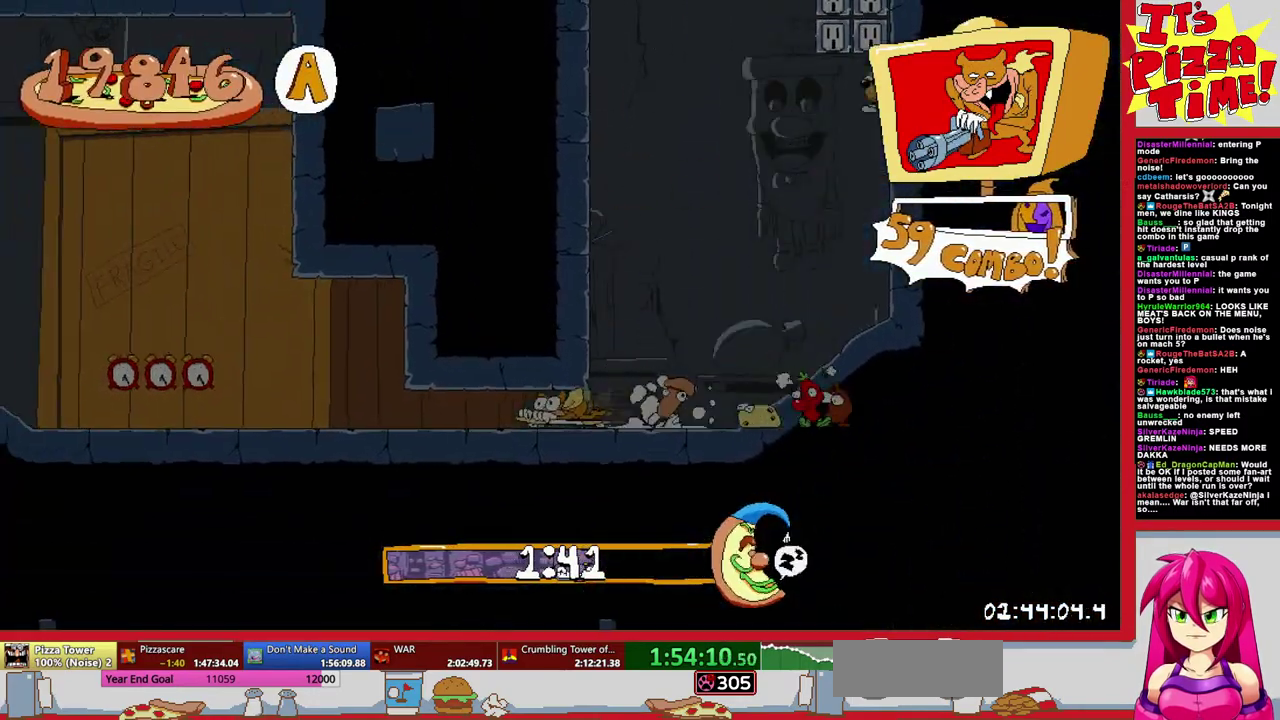
{"buttons": ["R1", "DPAD_LEFT"], "events": []}
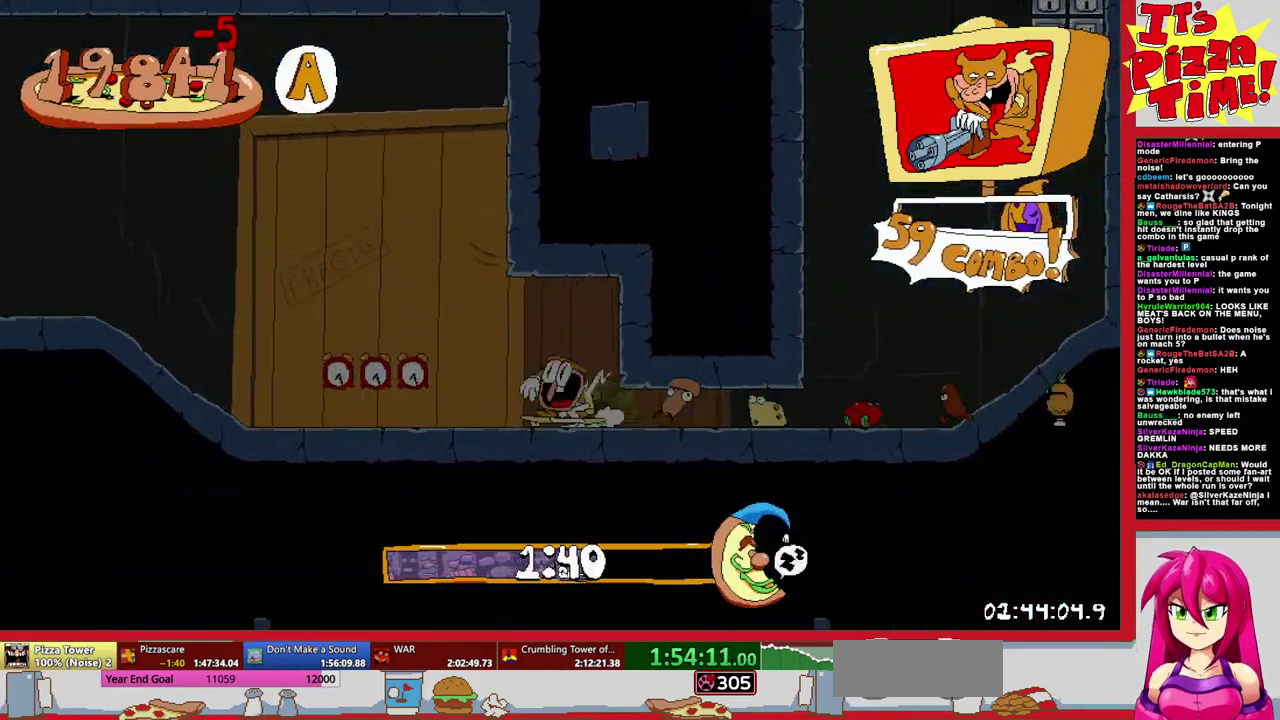
{"buttons": ["R1", "DPAD_LEFT"], "events": []}
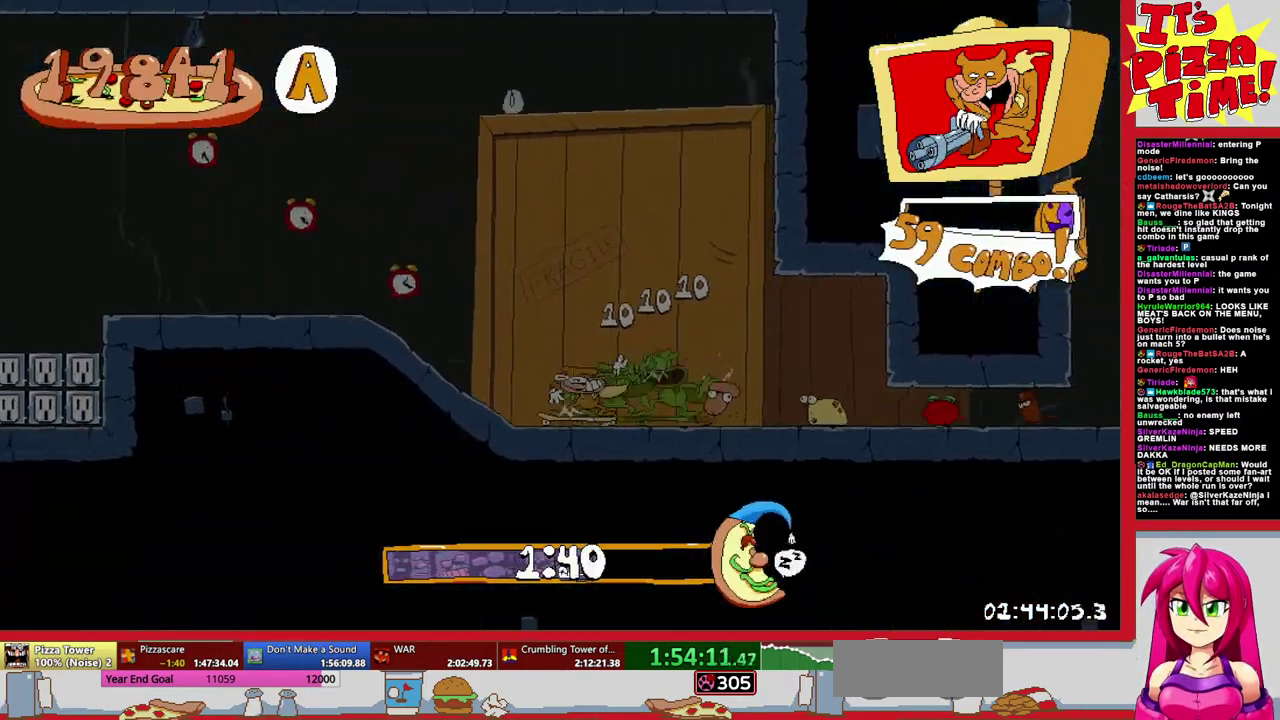
{"buttons": ["R1", "DPAD_LEFT"], "events": [[117, "B", "down"], [250, "B", "up"]]}
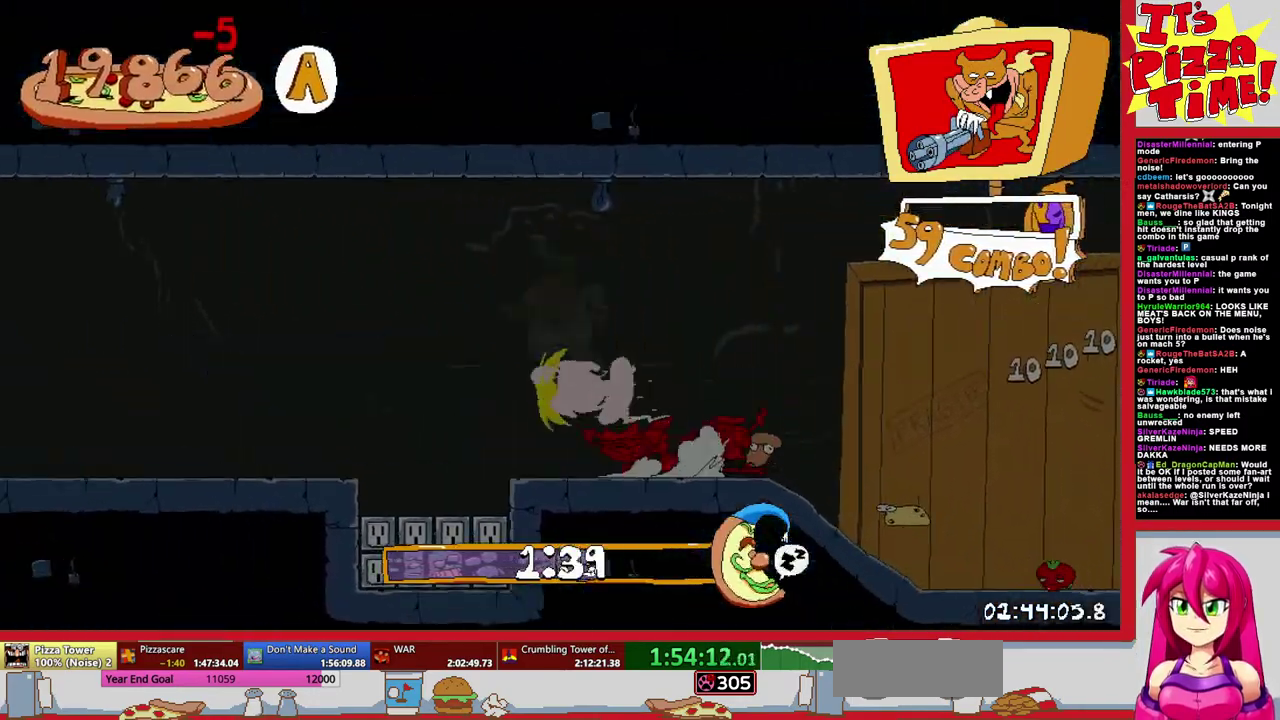
{"buttons": ["R1", "DPAD_LEFT"], "events": [[350, "B", "down"], [450, "B", "up"]]}
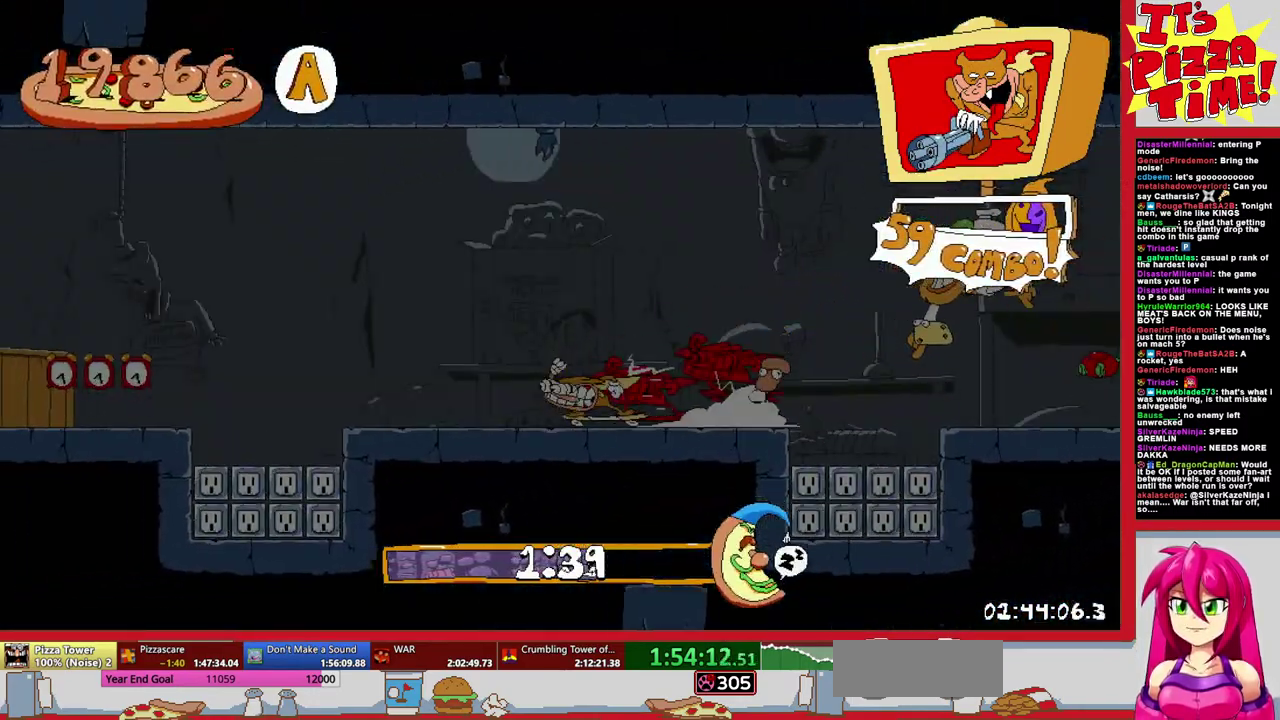
{"buttons": ["R1", "DPAD_LEFT"], "events": [[300, "B", "down"], [433, "B", "up"]]}
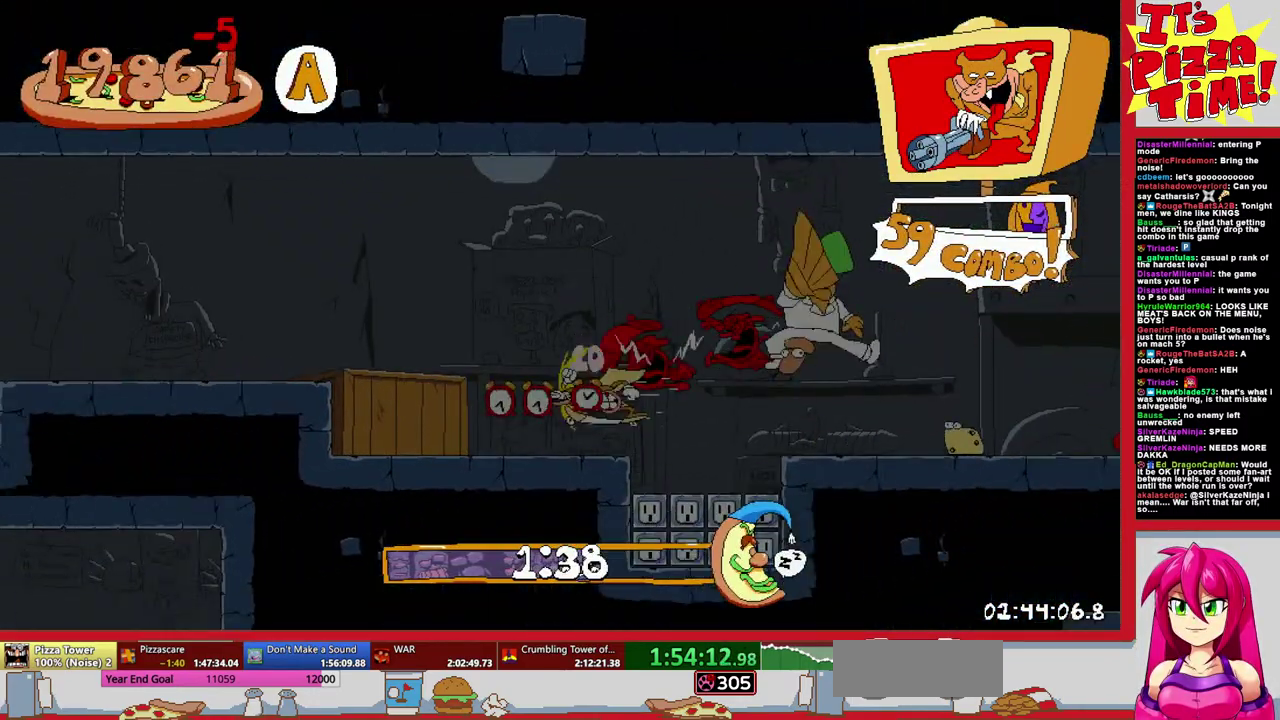
{"buttons": ["R1", "DPAD_LEFT"], "events": [[217, "B", "down"], [283, "B", "up"]]}
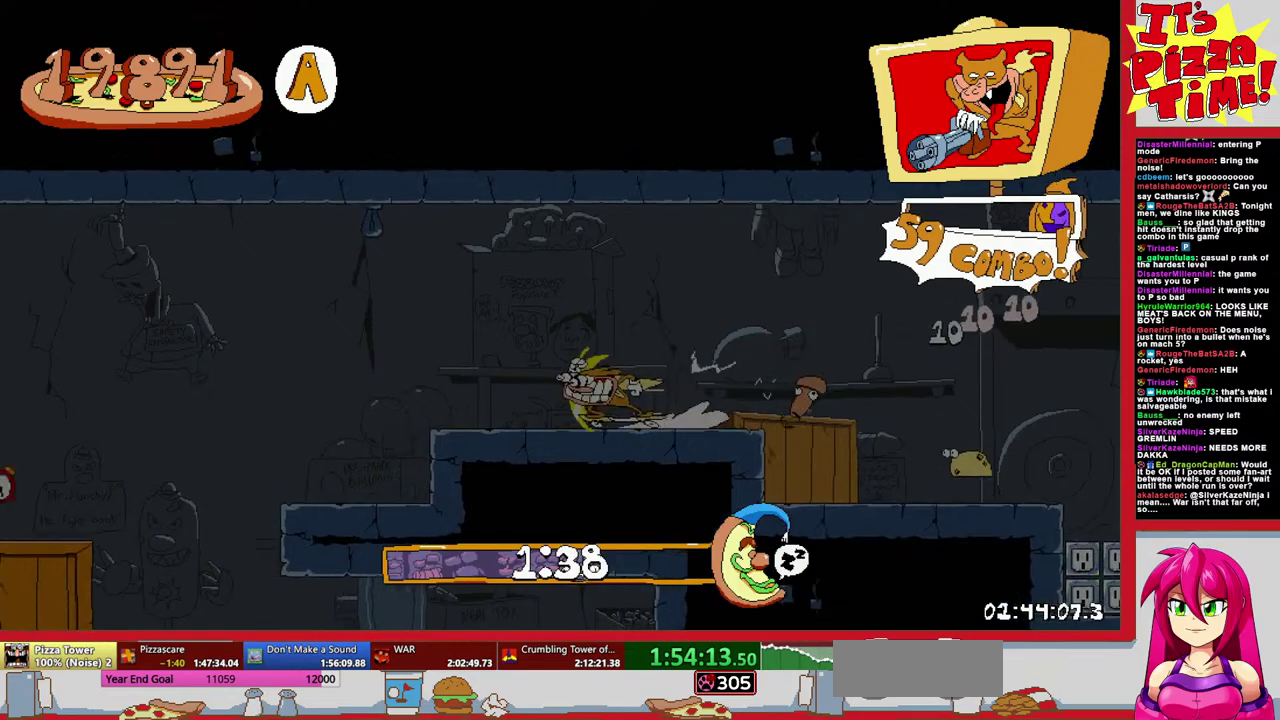
{"buttons": ["R1", "DPAD_LEFT"], "events": [[83, "Y", "down"], [317, "Y", "up"]]}
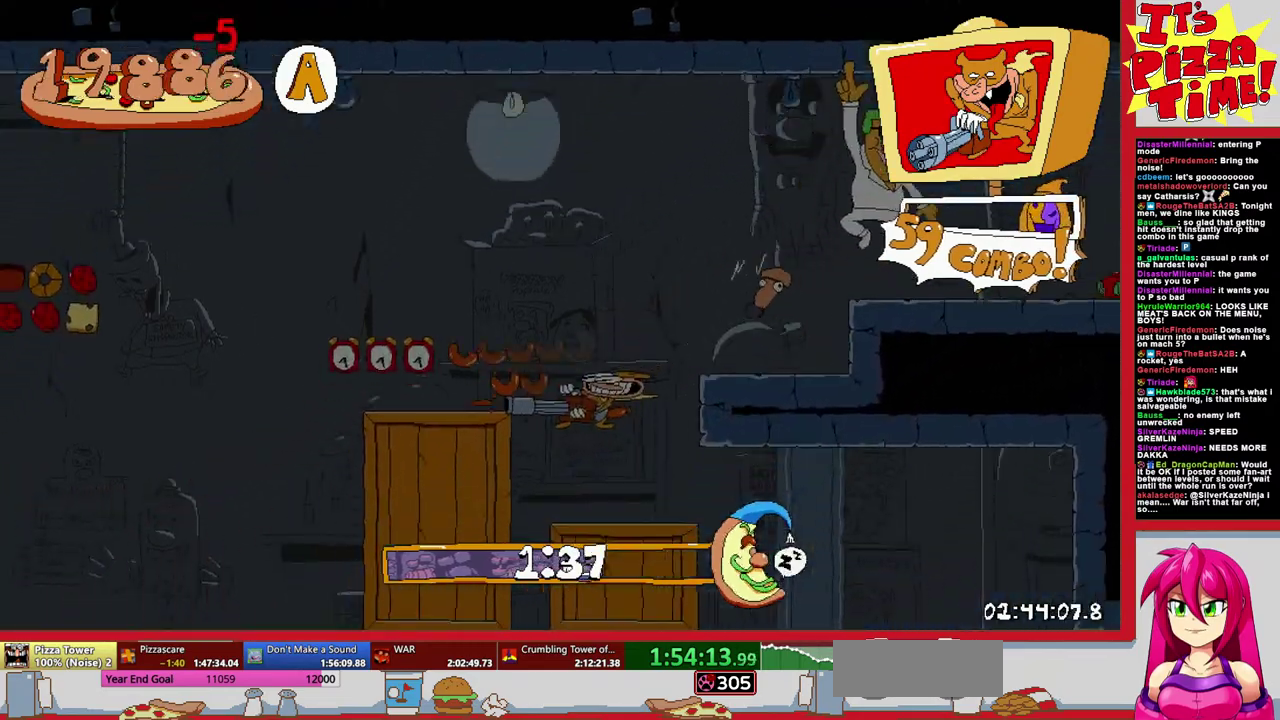
{"buttons": ["B", "R1", "DPAD_LEFT"], "events": [[167, "B", "down"]]}
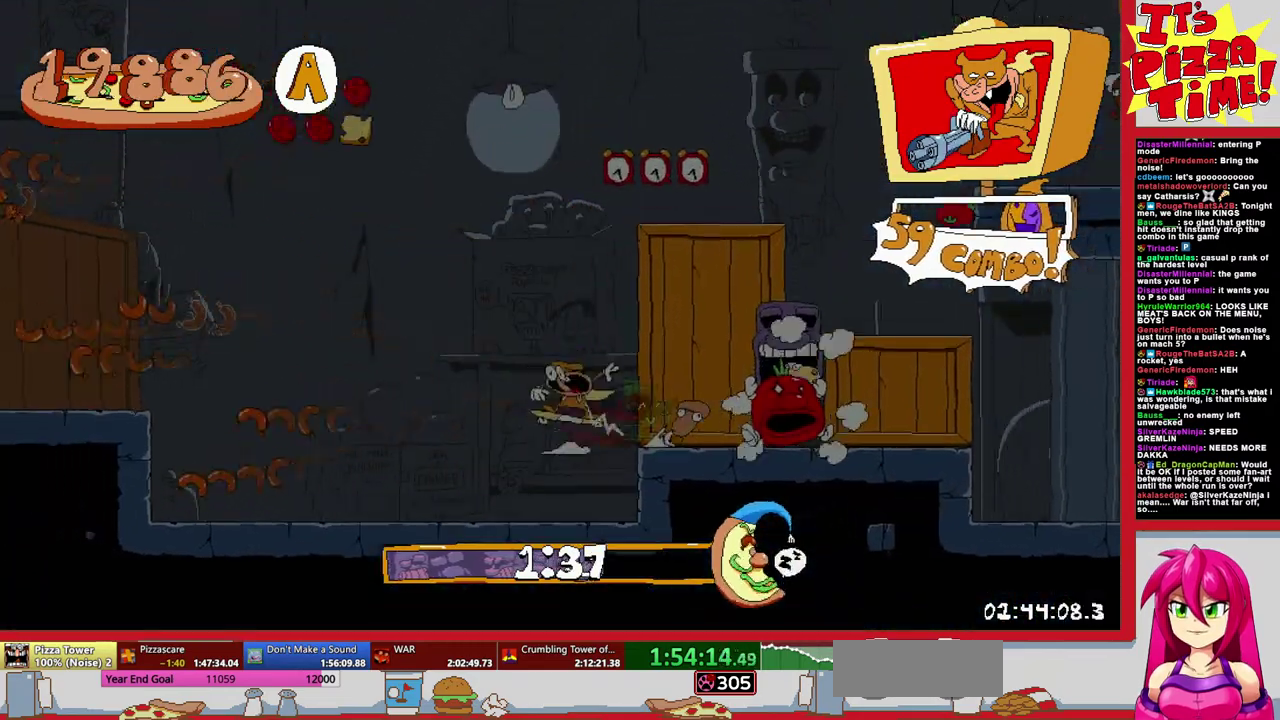
{"buttons": ["R1", "DPAD_LEFT"], "events": [[50, "Y", "down"], [283, "Y", "up"], [317, "B", "up"]]}
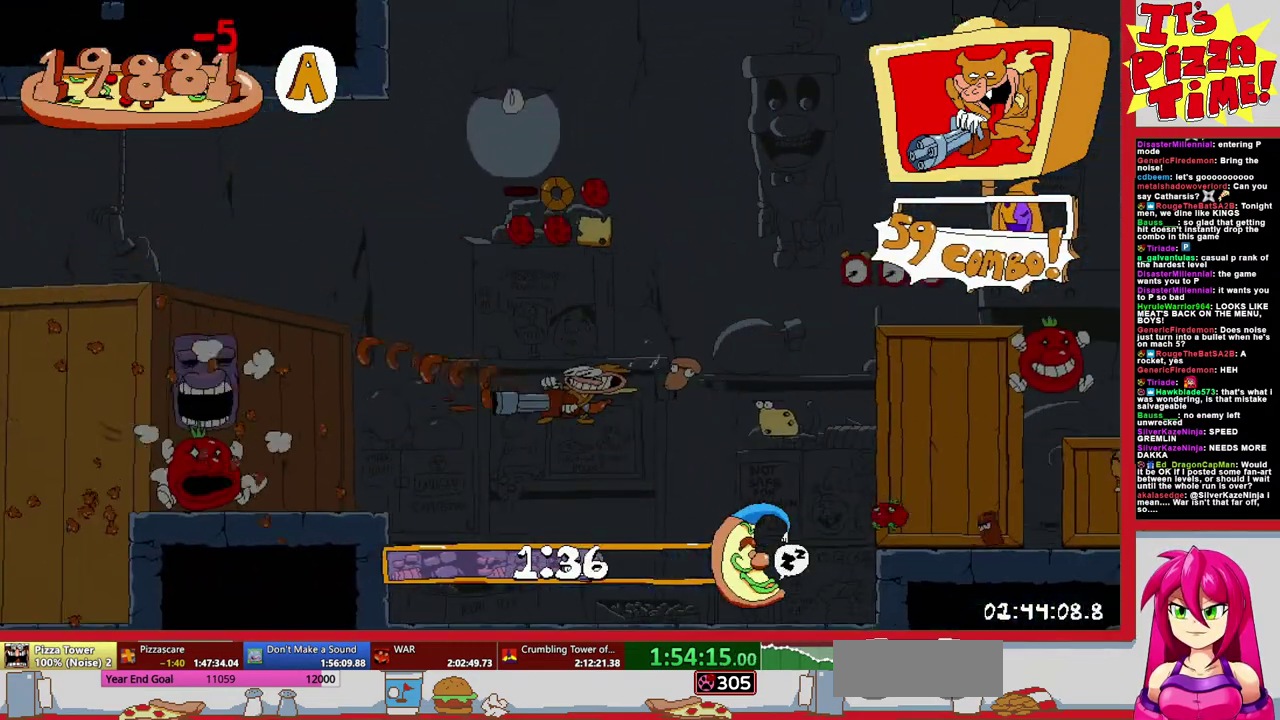
{"buttons": ["B", "Y", "DPAD_LEFT"], "events": [[50, "B", "down"], [67, "R1", "up"], [350, "Y", "down"]]}
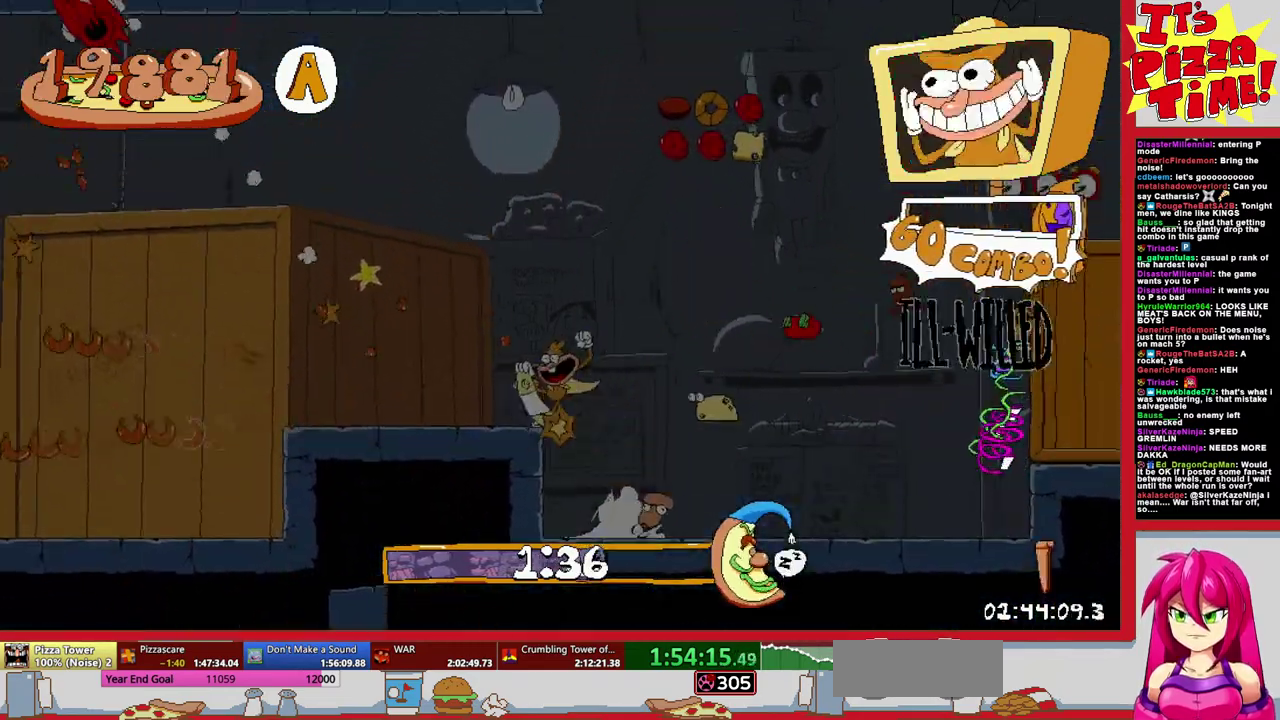
{"buttons": ["DPAD_LEFT"], "events": [[50, "B", "up"], [183, "Y", "up"]]}
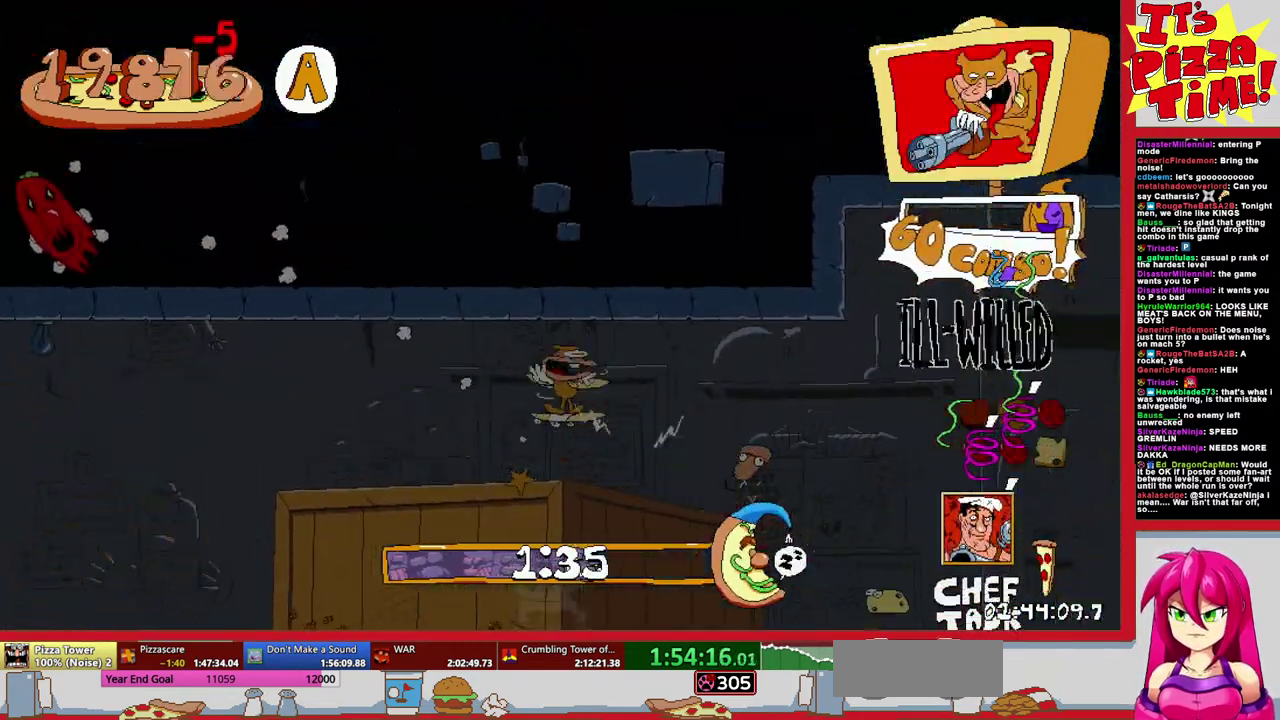
{"buttons": ["Y", "R1", "DPAD_LEFT"], "events": [[33, "Y", "down"], [283, "R1", "down"]]}
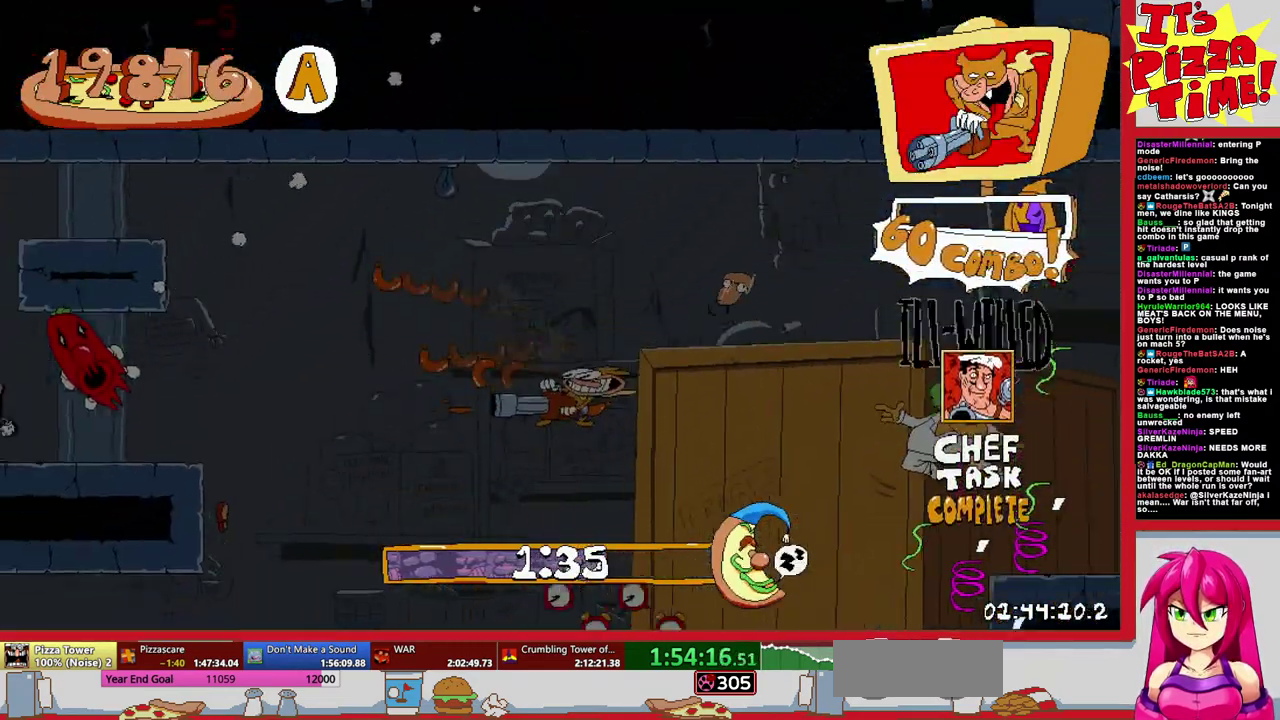
{"buttons": ["DPAD_LEFT"], "events": [[83, "Y", "up"], [183, "R1", "up"]]}
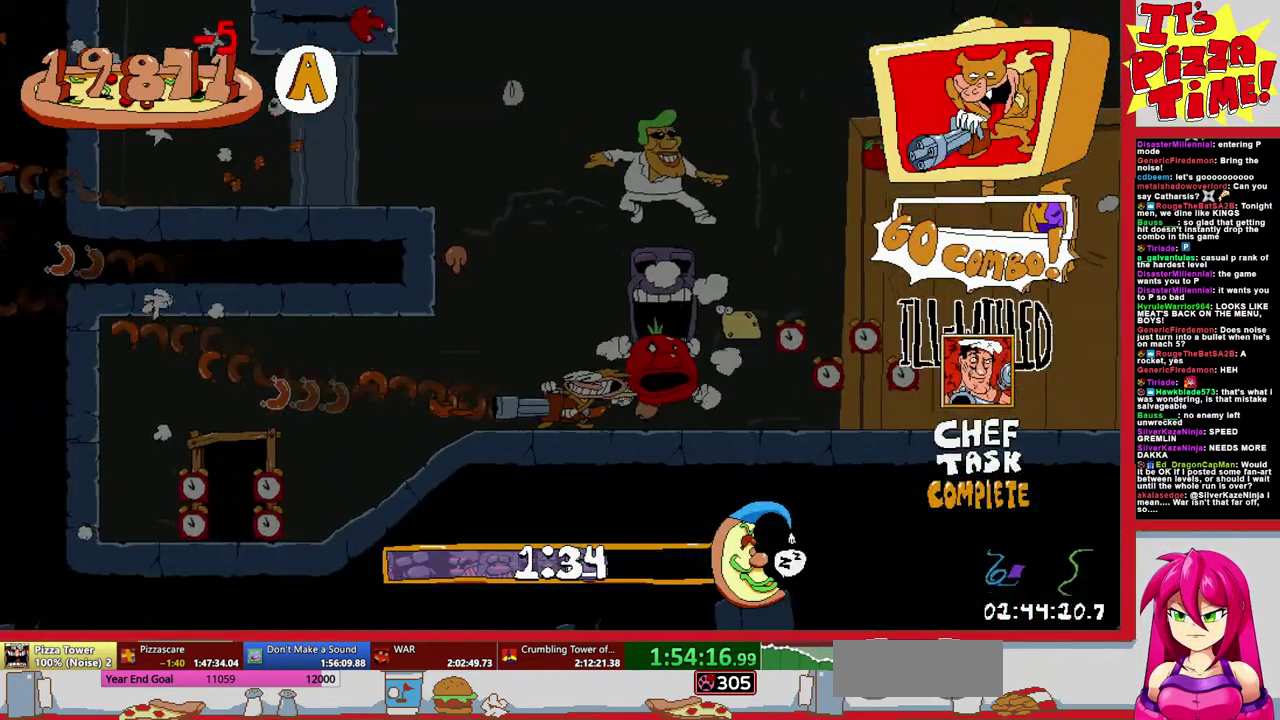
{"buttons": ["DPAD_UP", "DPAD_LEFT"], "events": [[483, "DPAD_UP", "down"]]}
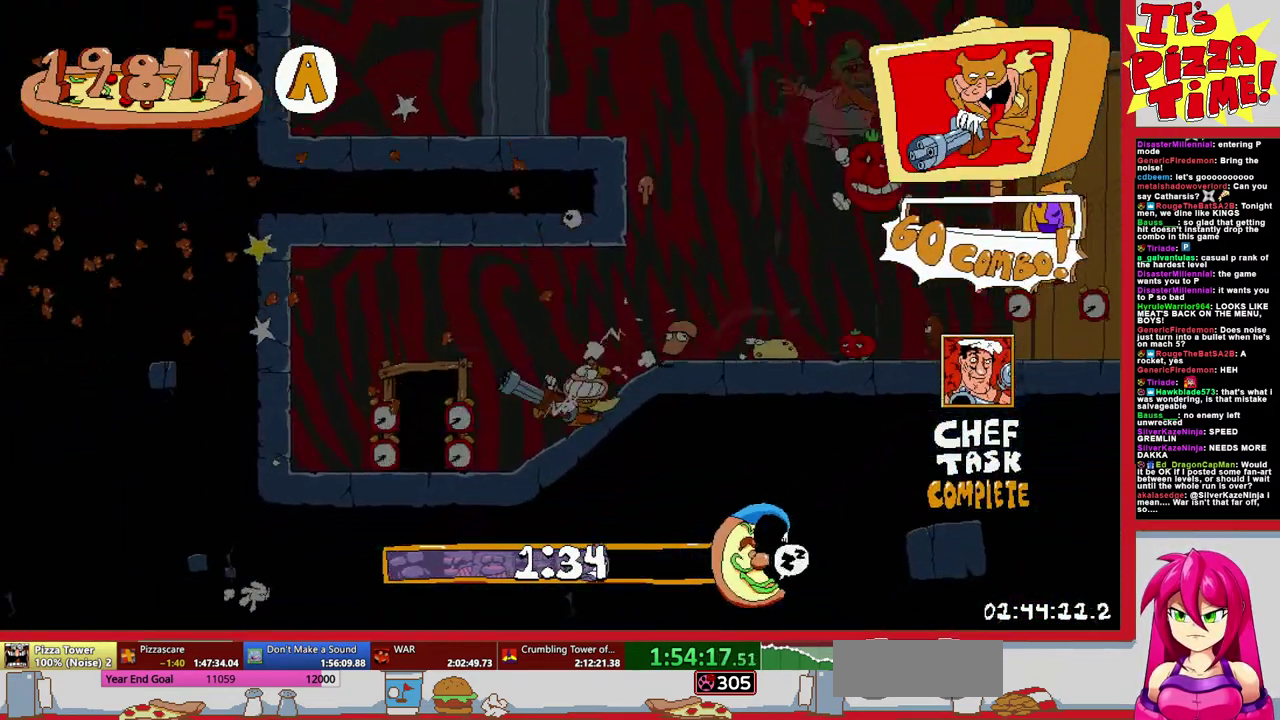
{"buttons": ["DPAD_LEFT"], "events": [[217, "DPAD_LEFT", "up"], [233, "DPAD_UP", "up"], [417, "DPAD_LEFT", "down"]]}
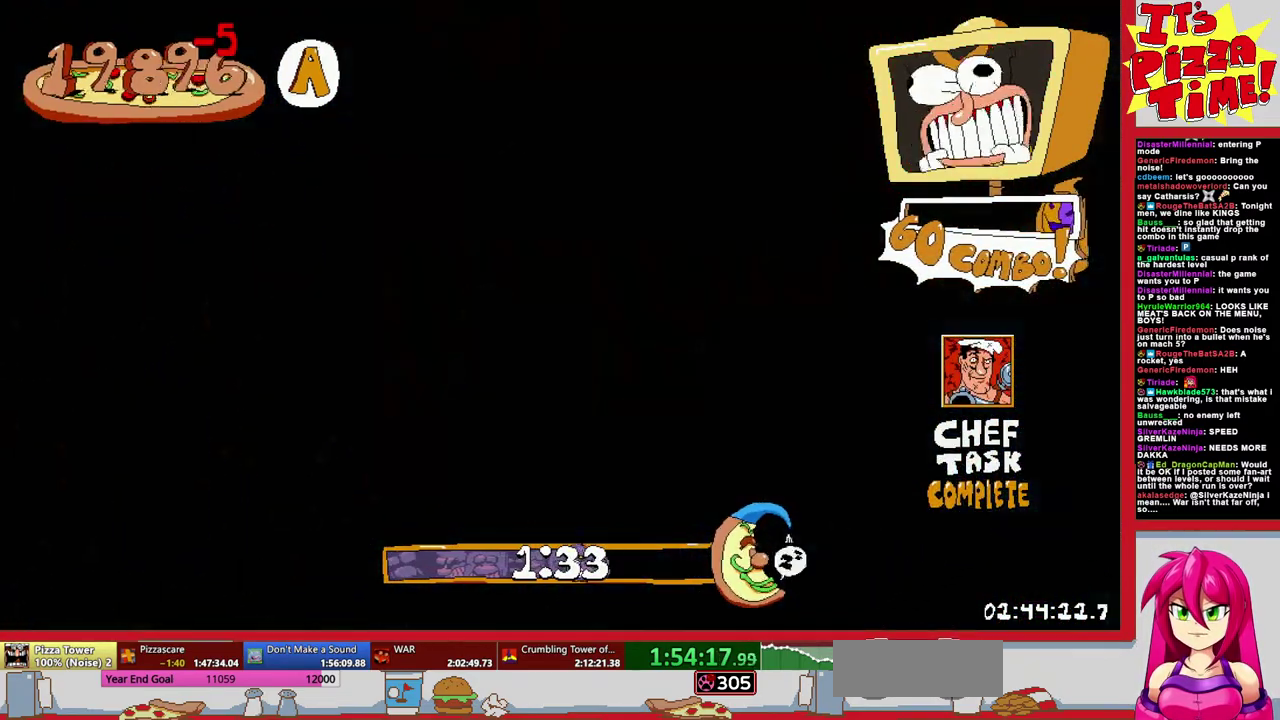
{"buttons": ["DPAD_LEFT"], "events": []}
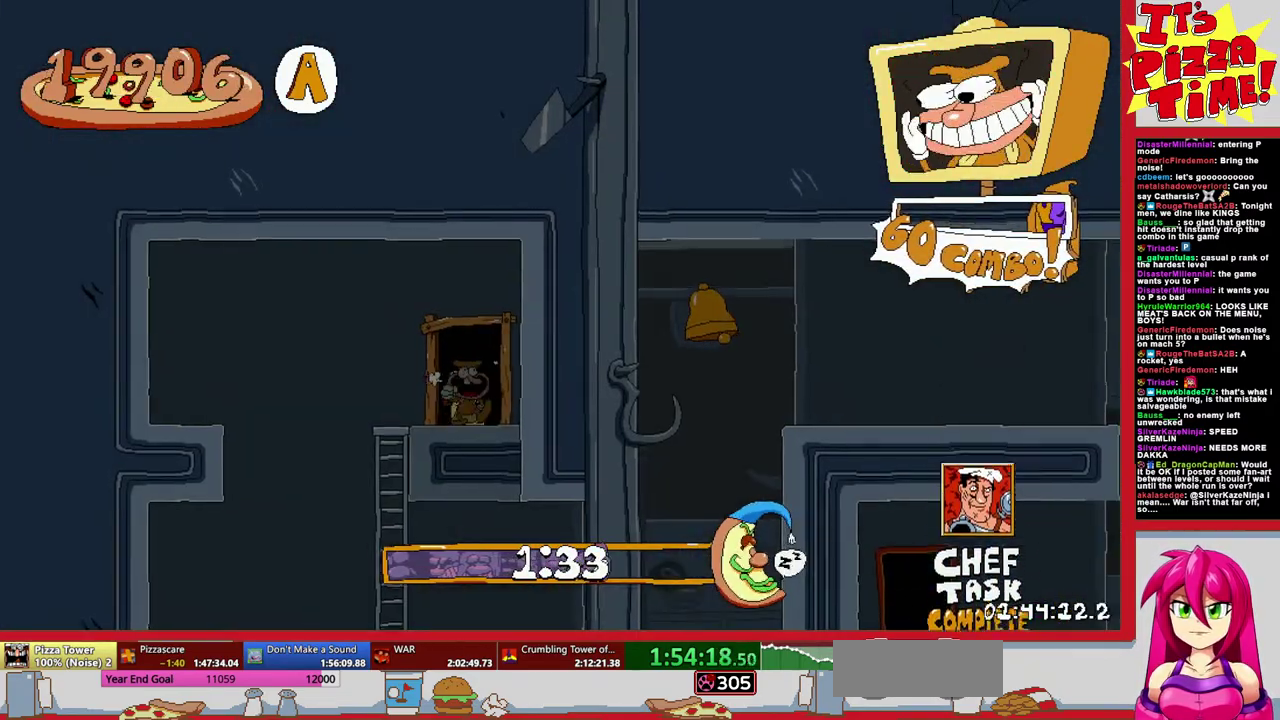
{"buttons": ["DPAD_DOWN"], "events": [[200, "B", "down"], [450, "DPAD_DOWN", "down"], [483, "B", "up"], [500, "DPAD_LEFT", "up"]]}
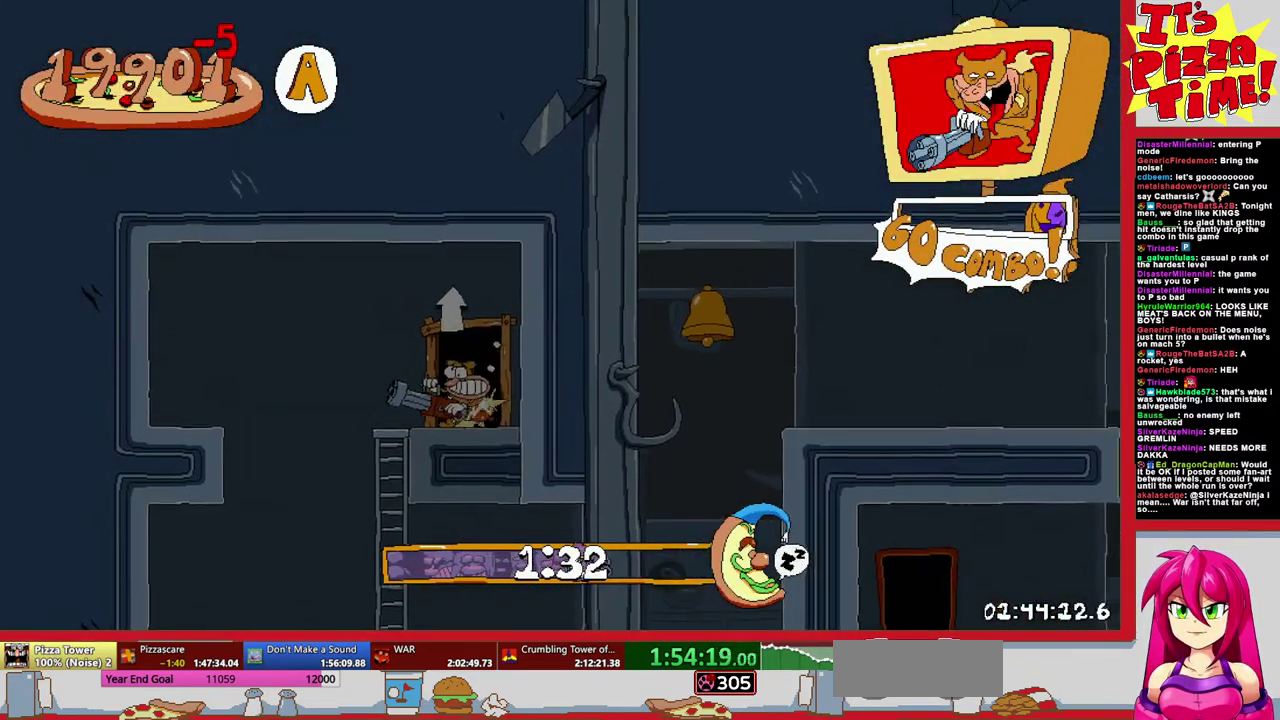
{"buttons": ["R1", "DPAD_RIGHT"], "events": [[100, "DPAD_DOWN", "up"], [100, "R1", "down"], [367, "DPAD_RIGHT", "down"]]}
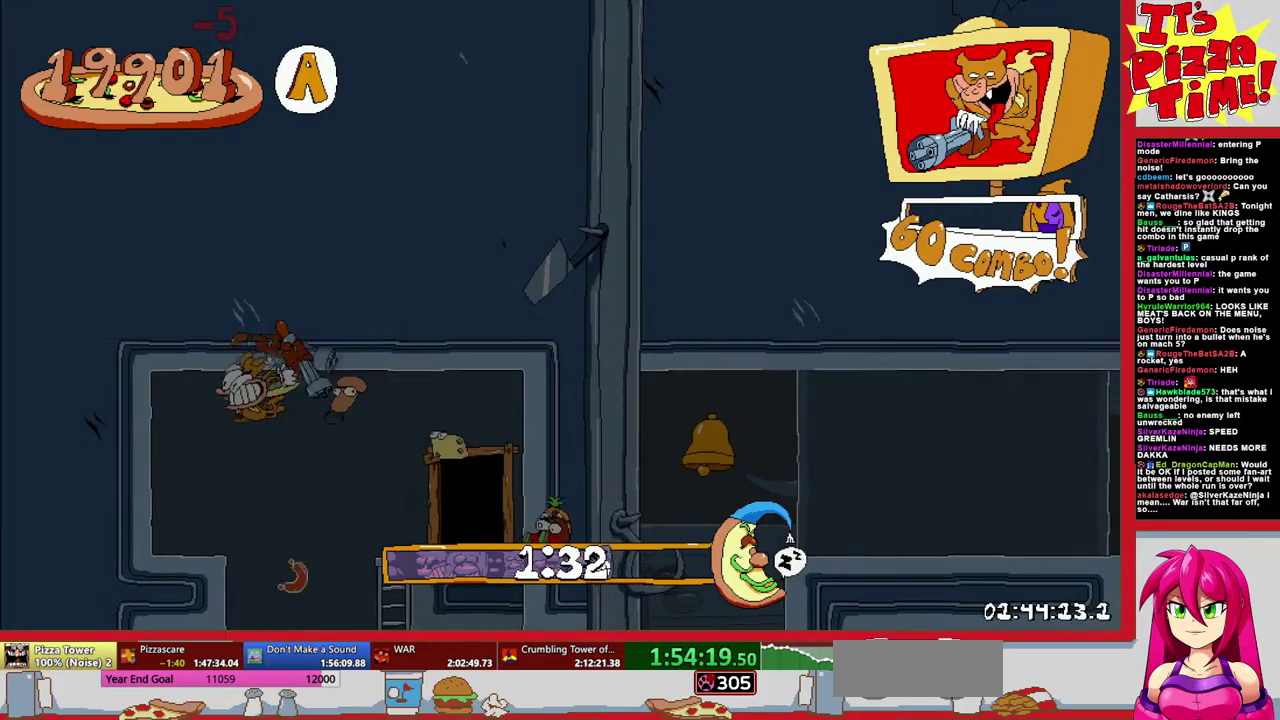
{"buttons": ["R1", "DPAD_RIGHT"], "events": [[83, "DPAD_RIGHT", "up"], [400, "DPAD_RIGHT", "down"]]}